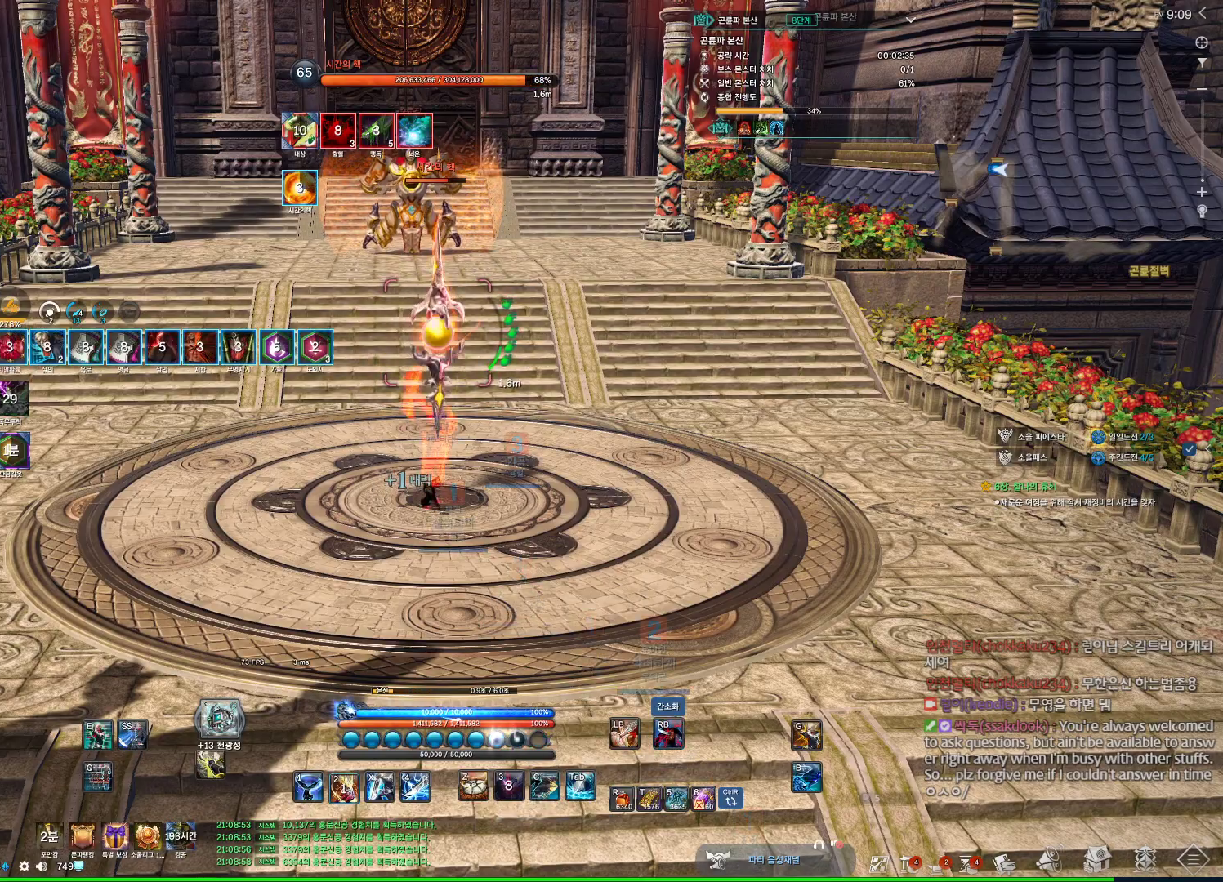
Gameplay with keyboard and mouse; each line is a JSON object with the keys and mouse buttons held at the frame after it. "events" lists presses ("down") and releases ("up") of "1", "2", "3", "4", "5", "a", "alt", "c", "ctrl", "d", "e", "f", "m", "q", "r", "s", "shift", "space", "t", "tab", "tilde", "v", "w", "x", "z", "mouse_left", "mouse_wheel", "mouse_right", "mouse_mb4" and "mouse_mb5" between this image and that frame as [ms after this image, input, new state], when the widget could be followed in between. "mouse_left", "mouse_wheel", "mouse_right", "mouse_mb4", "mouse_mb5" = the "left", "wheel", "right", "mb4", "mb5" buttons of the "mouse" list. No other keys are recorded. "wheel" means that the mouse wheel is clicked or scrolled. Not read: mouse_move.
{"keys": ["2"], "mouse": [], "events": [[67, "2", "up"], [100, "mouse_right", "down"], [300, "mouse_right", "up"], [467, "2", "down"]]}
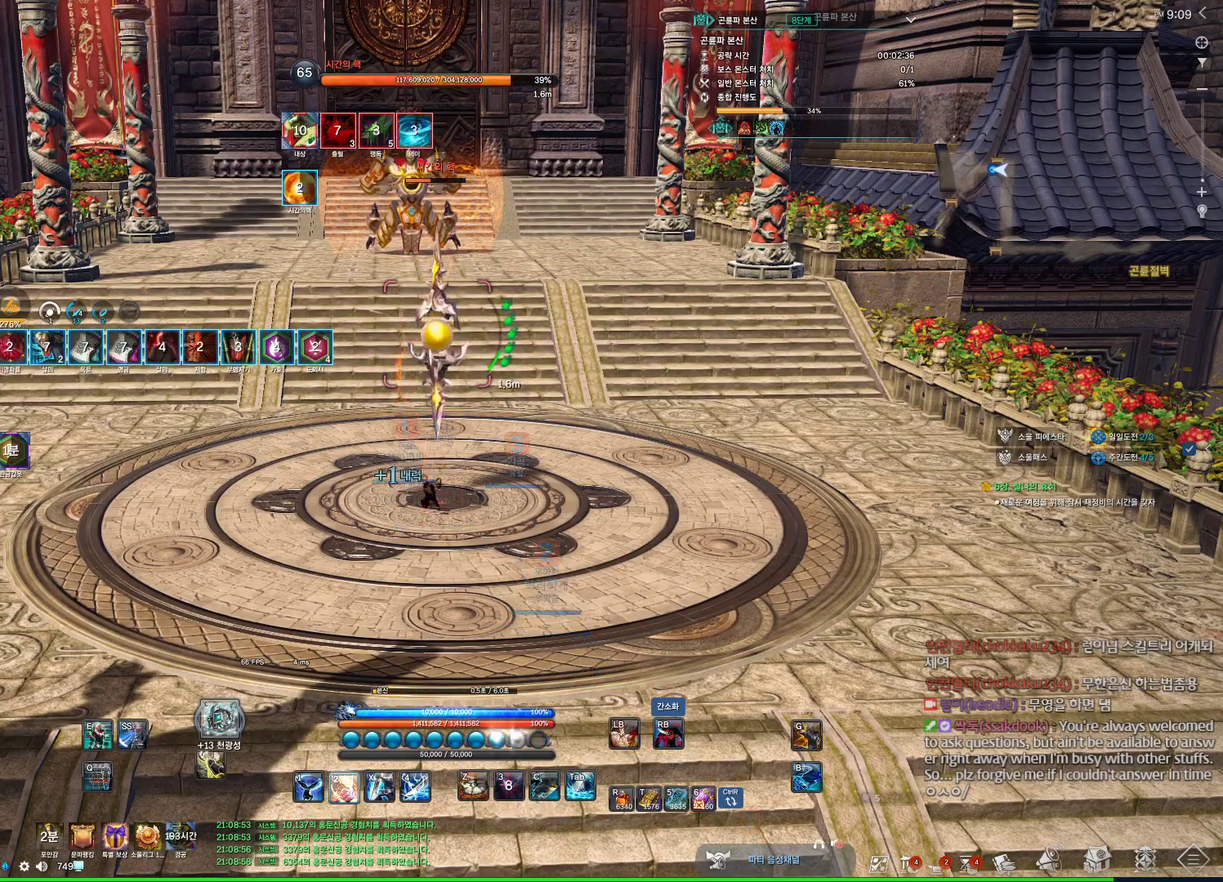
{"keys": ["4"], "mouse": [], "events": [[134, "2", "up"], [134, "mouse_right", "down"], [234, "mouse_right", "up"], [400, "4", "down"]]}
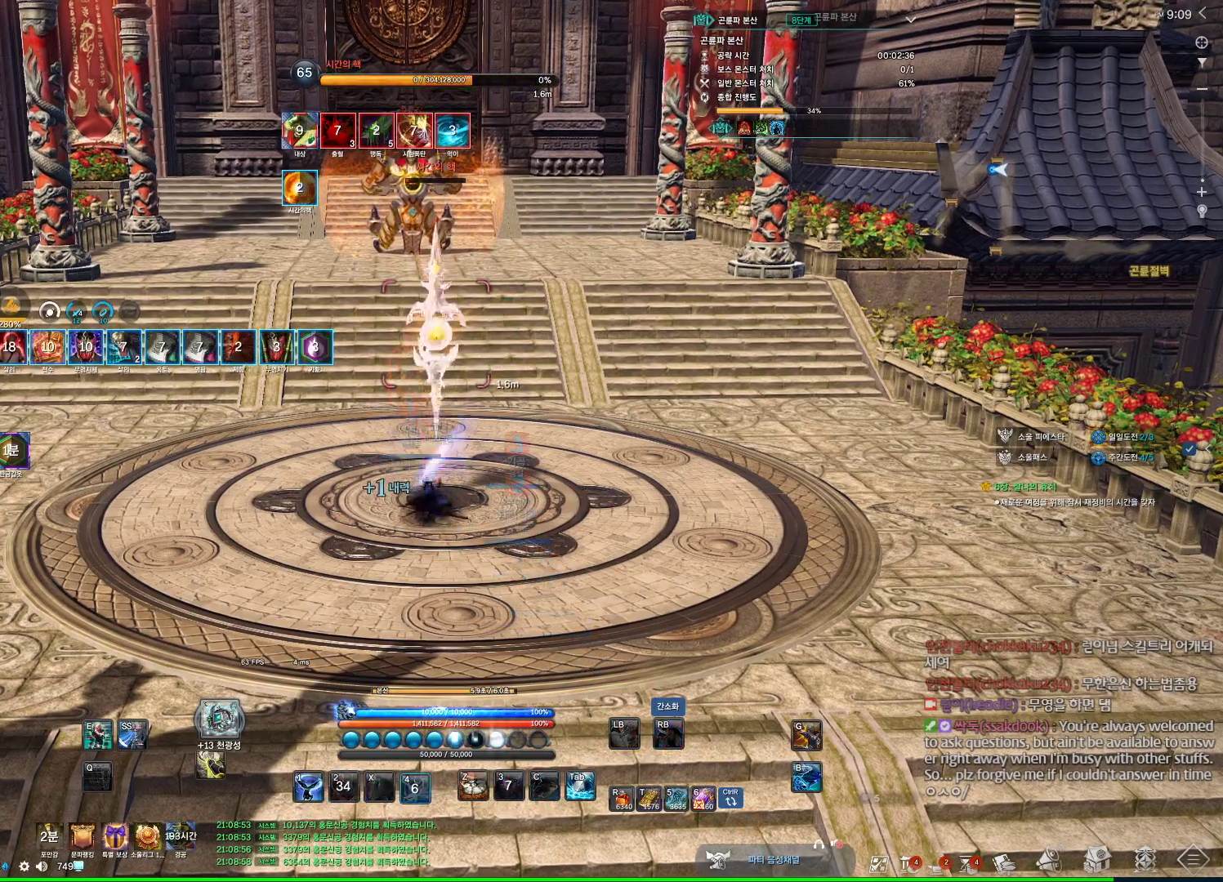
{"keys": [], "mouse": [], "events": [[100, "4", "up"], [134, "mouse_right", "down"], [267, "mouse_right", "up"], [334, "4", "down"], [367, "4", "up"]]}
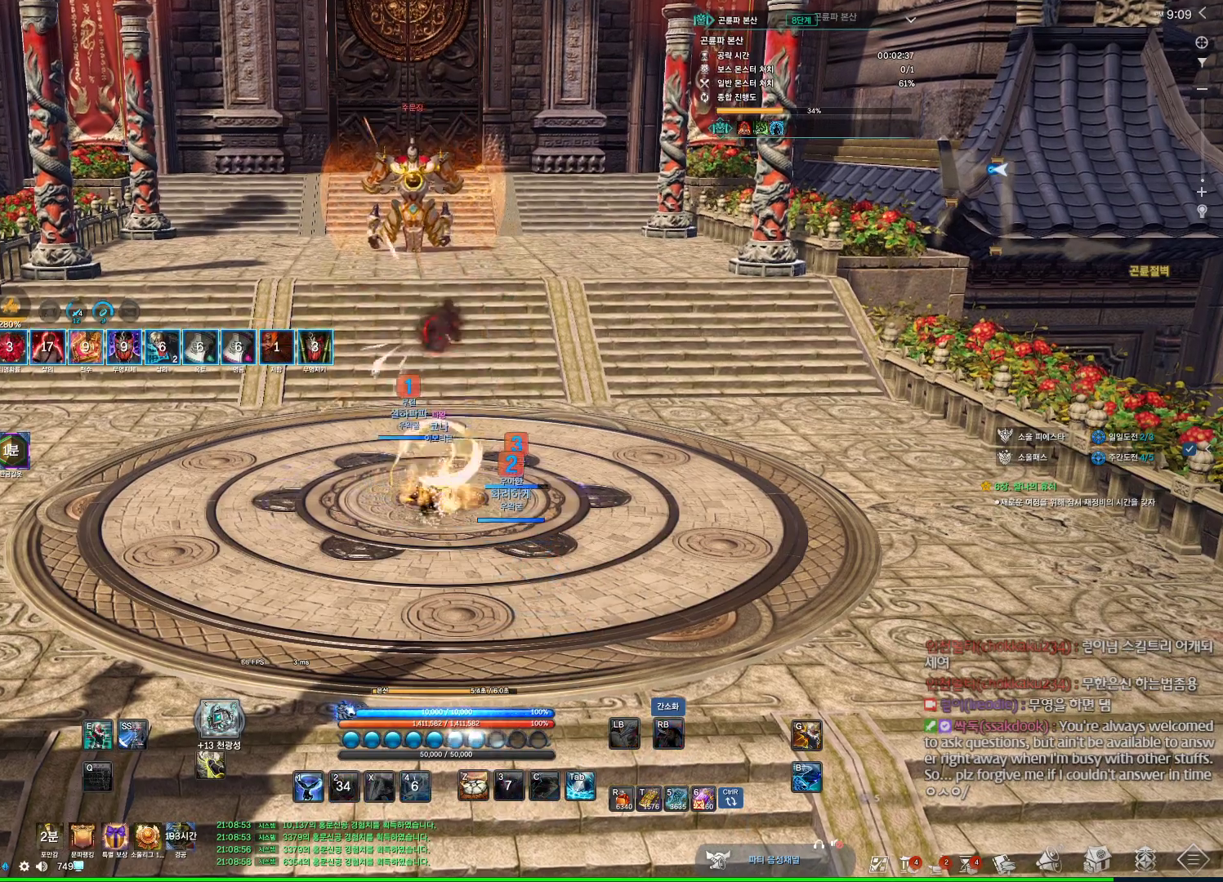
{"keys": [], "mouse": [], "events": [[34, "w", "down"], [200, "w", "up"], [300, "f", "down"], [367, "f", "up"], [434, "f", "down"], [500, "f", "up"]]}
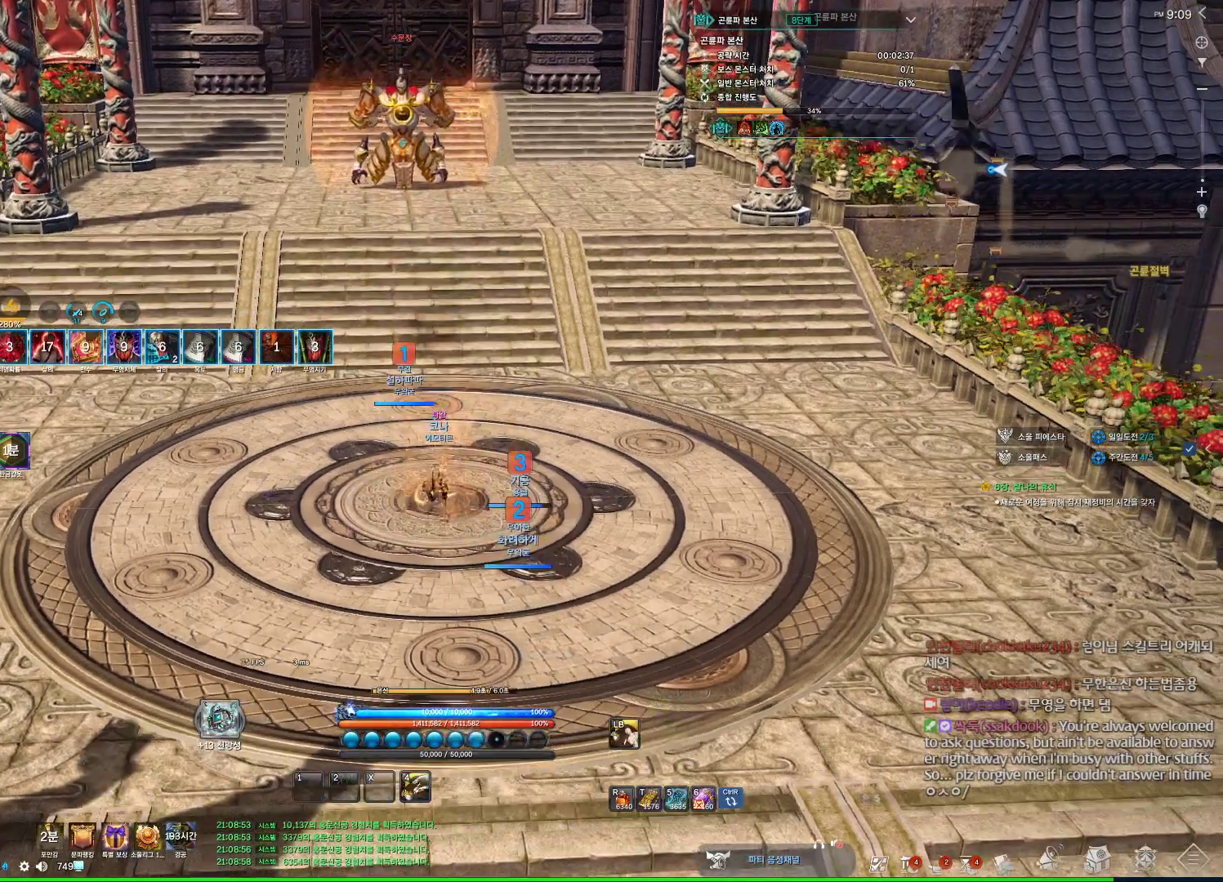
{"keys": ["w"], "mouse": [], "events": [[34, "f", "down"], [134, "f", "up"], [167, "f", "down"], [434, "f", "up"], [467, "w", "down"]]}
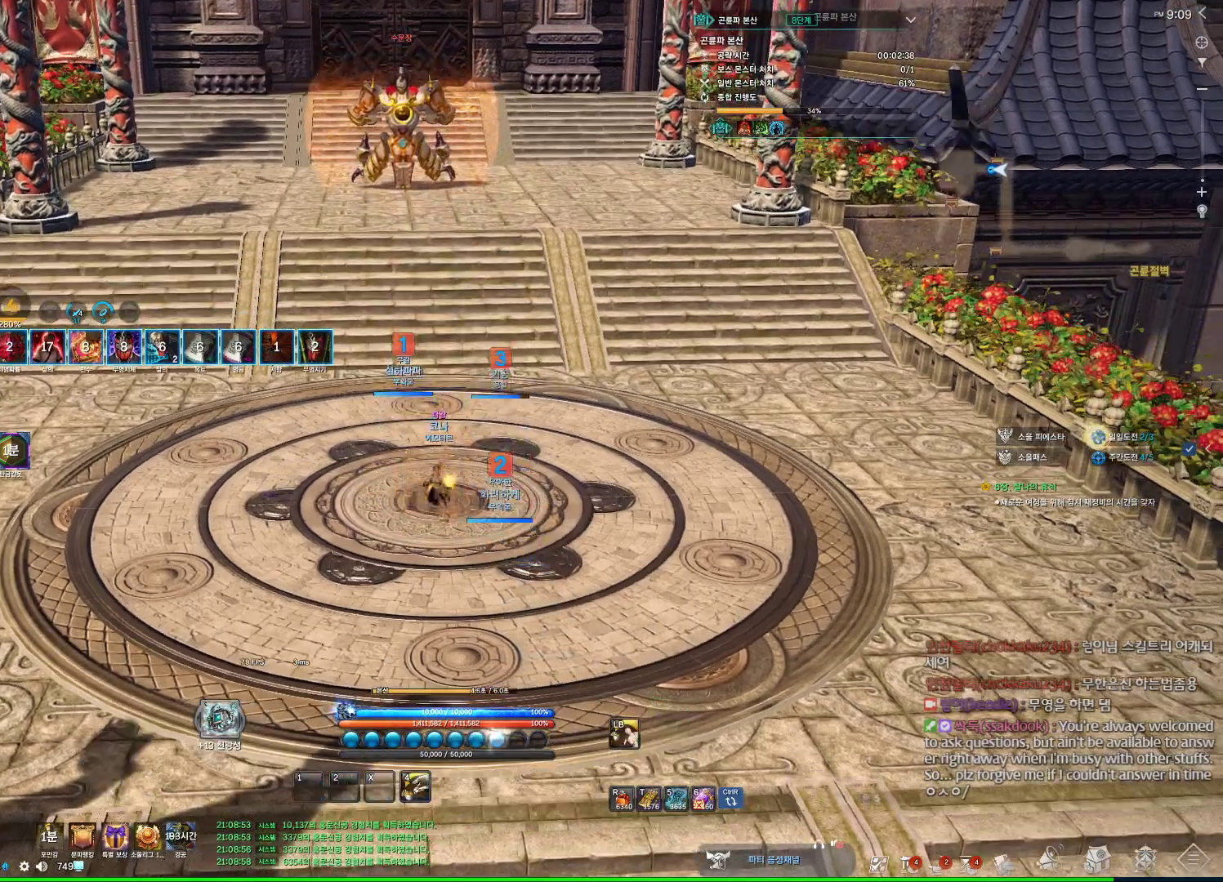
{"keys": ["w"], "mouse": [], "events": []}
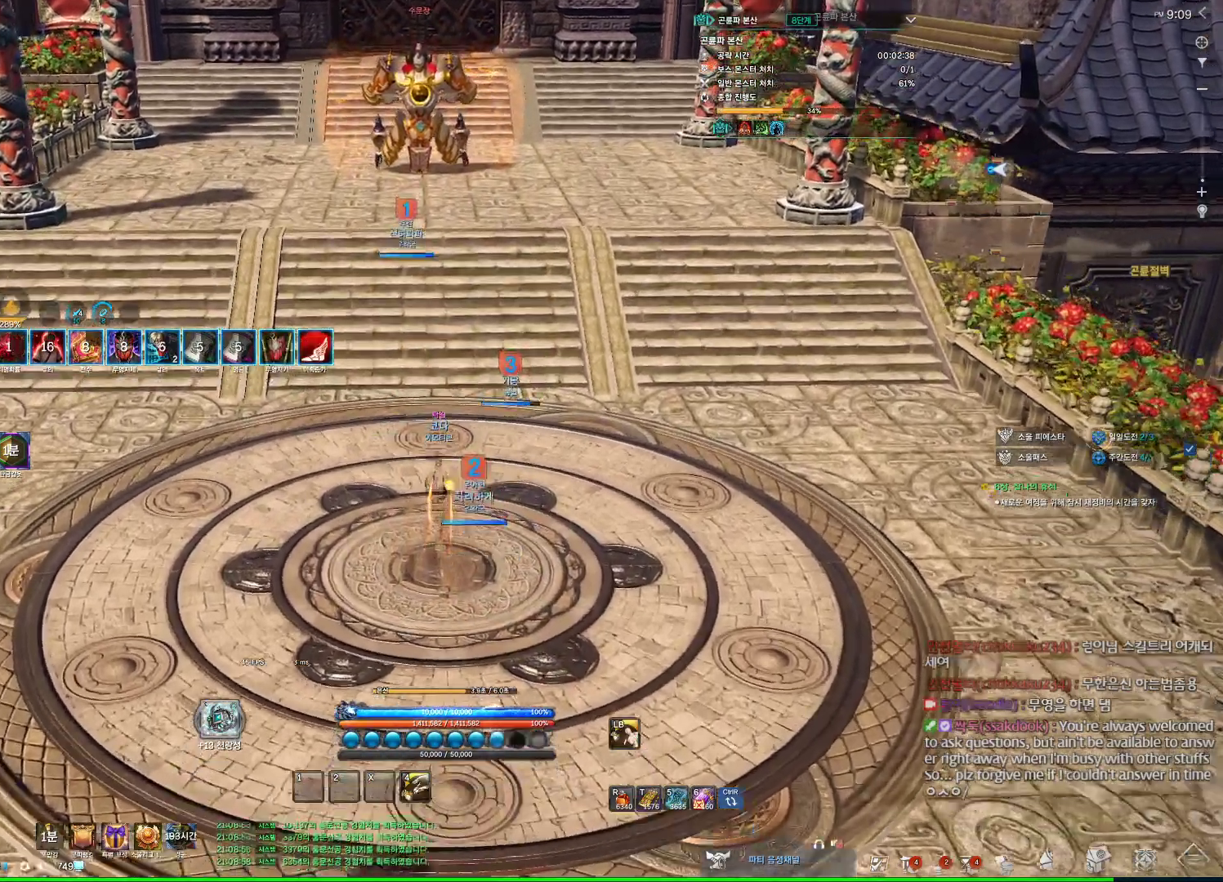
{"keys": ["w"], "mouse": [], "events": []}
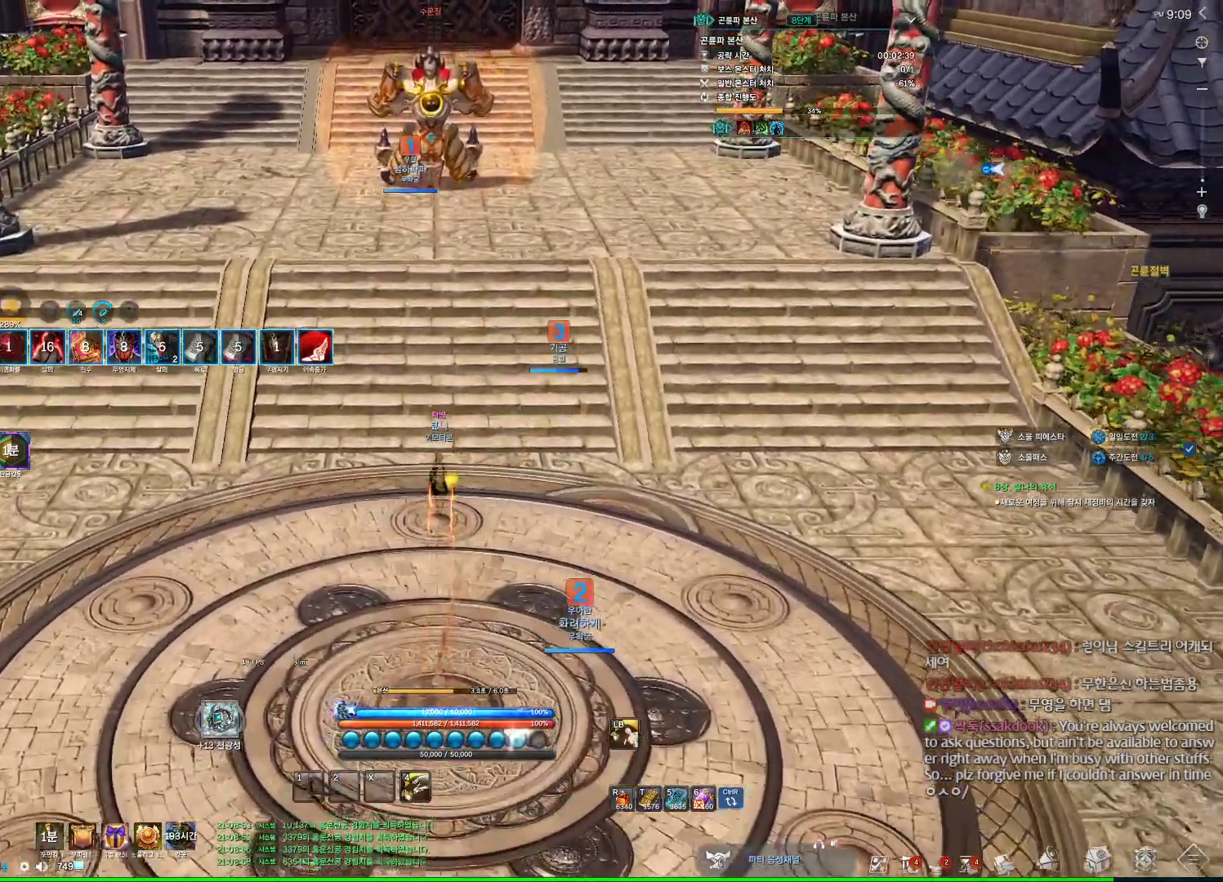
{"keys": ["w"], "mouse": [], "events": []}
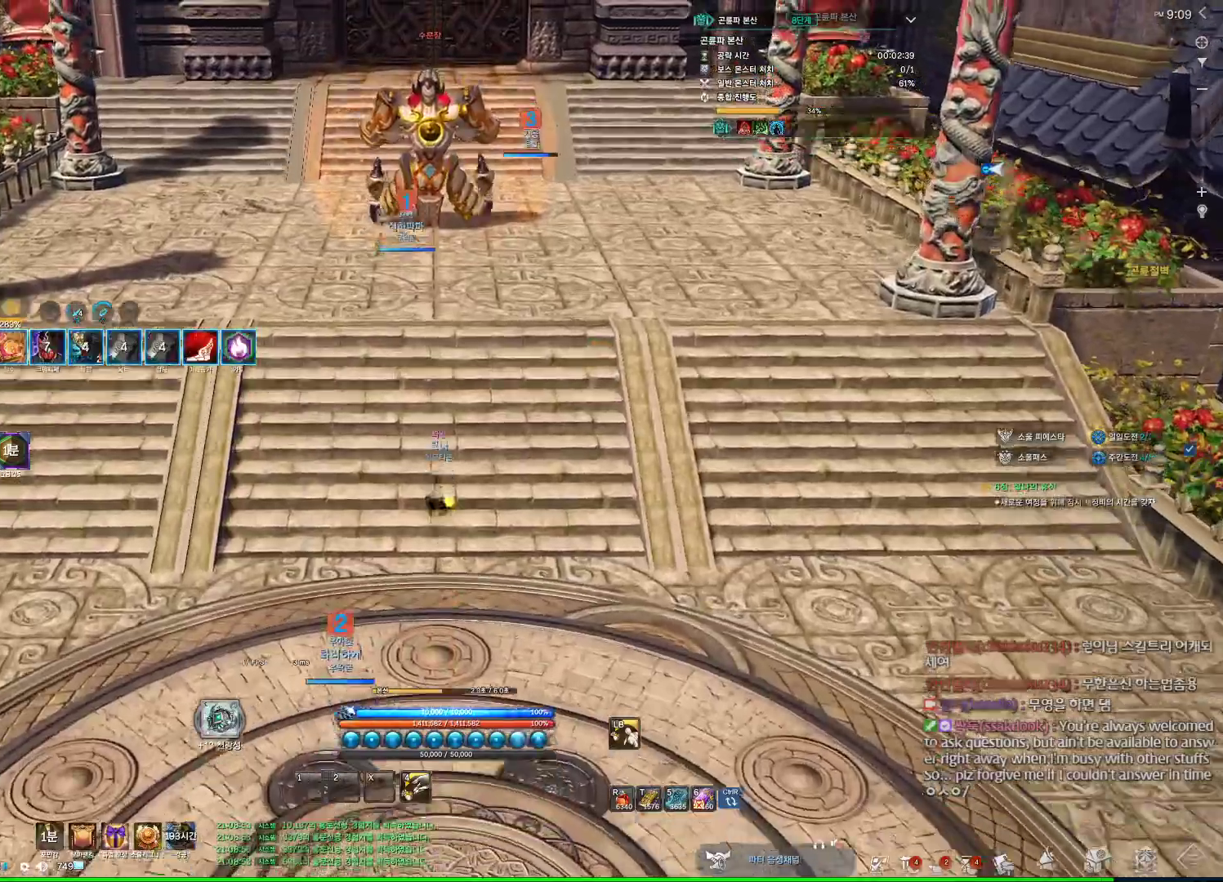
{"keys": ["w"], "mouse": [], "events": []}
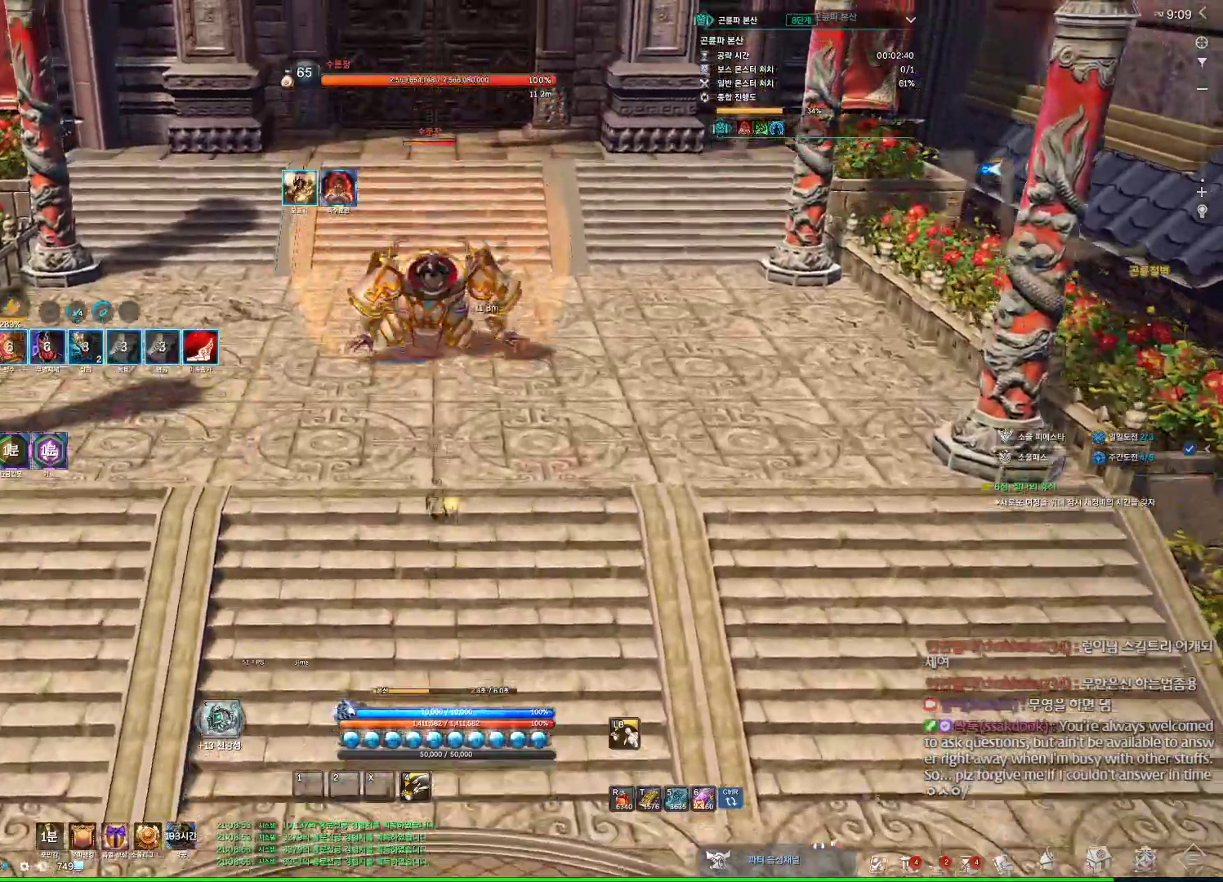
{"keys": ["w"], "mouse": [], "events": [[134, "space", "down"], [267, "mouse_left", "down"], [334, "space", "up"], [400, "mouse_left", "up"]]}
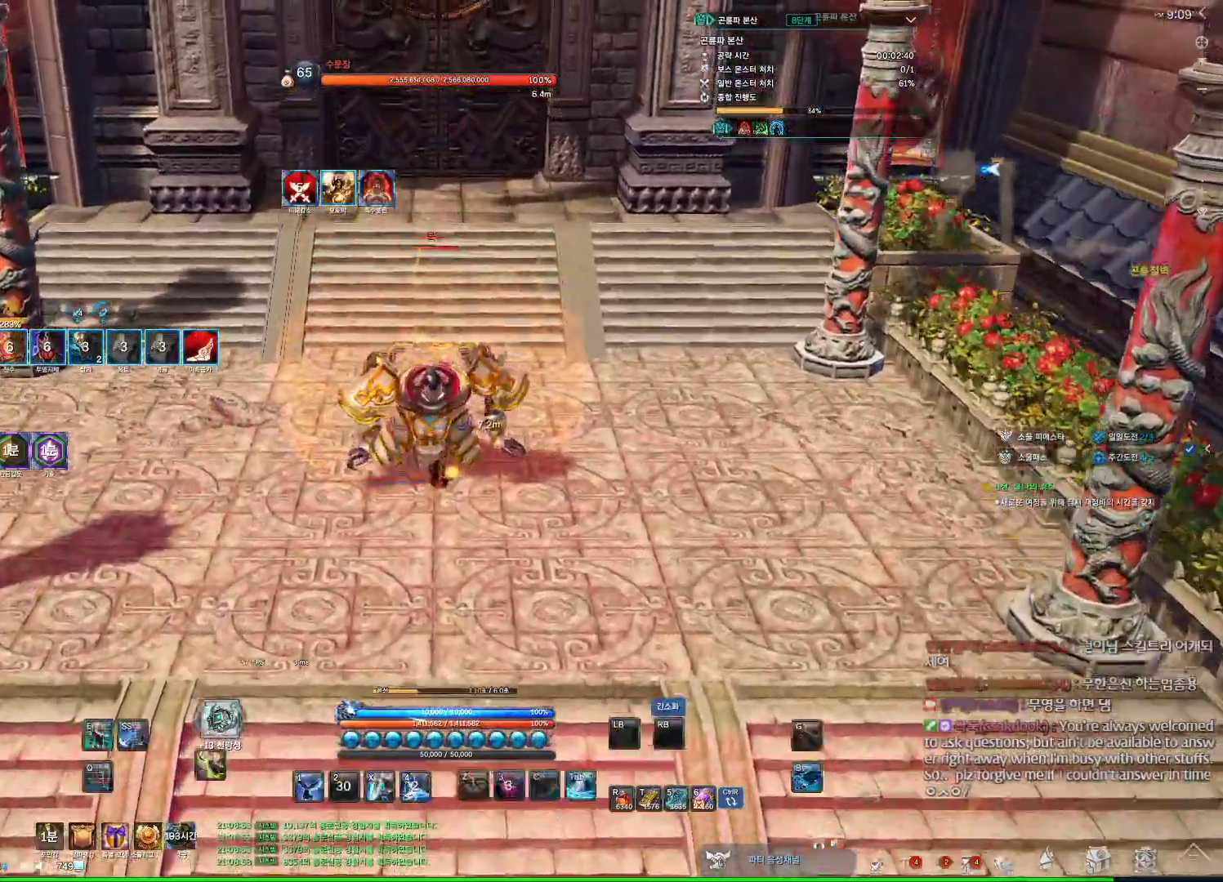
{"keys": ["a"], "mouse": [], "events": [[234, "a", "down"], [500, "w", "up"]]}
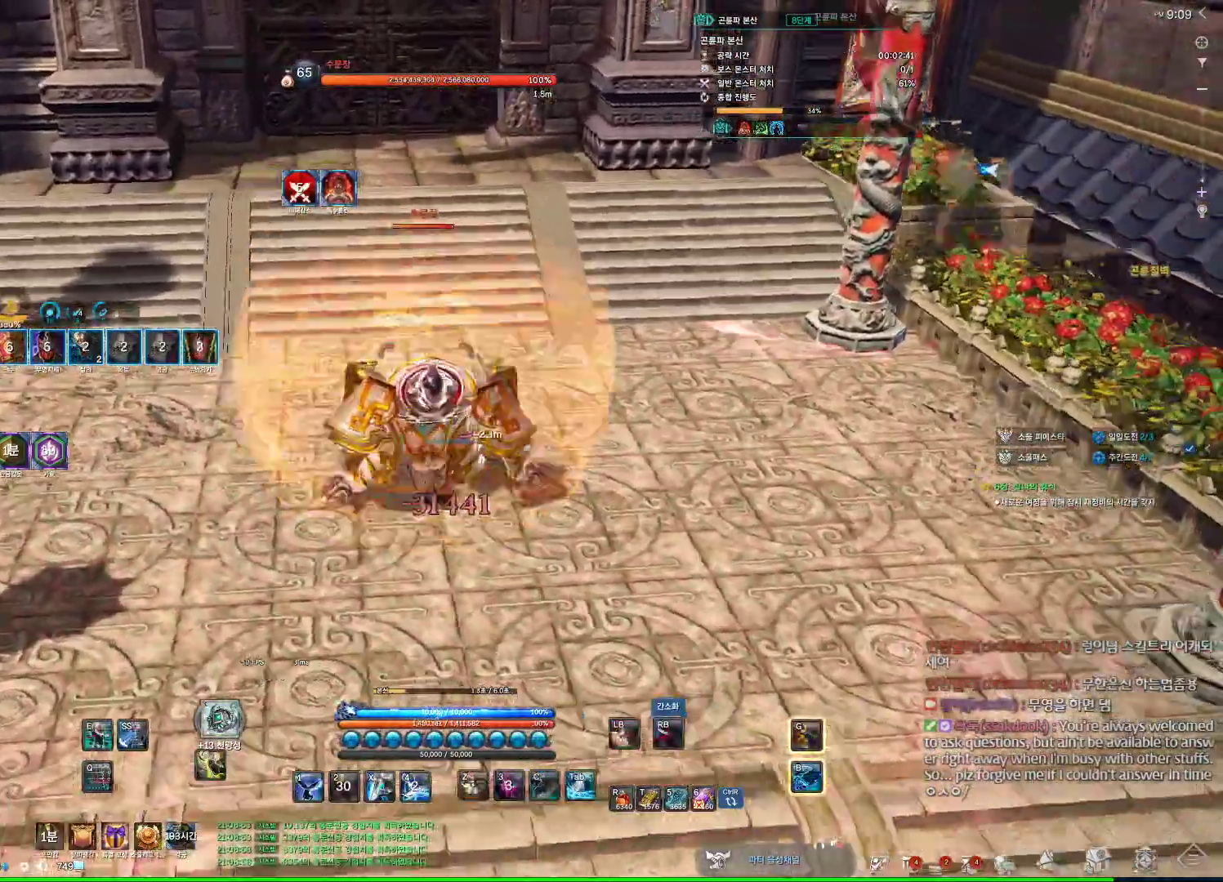
{"keys": ["4", "a"], "mouse": [], "events": [[34, "mouse_right", "down"], [234, "mouse_right", "up"], [267, "4", "down"]]}
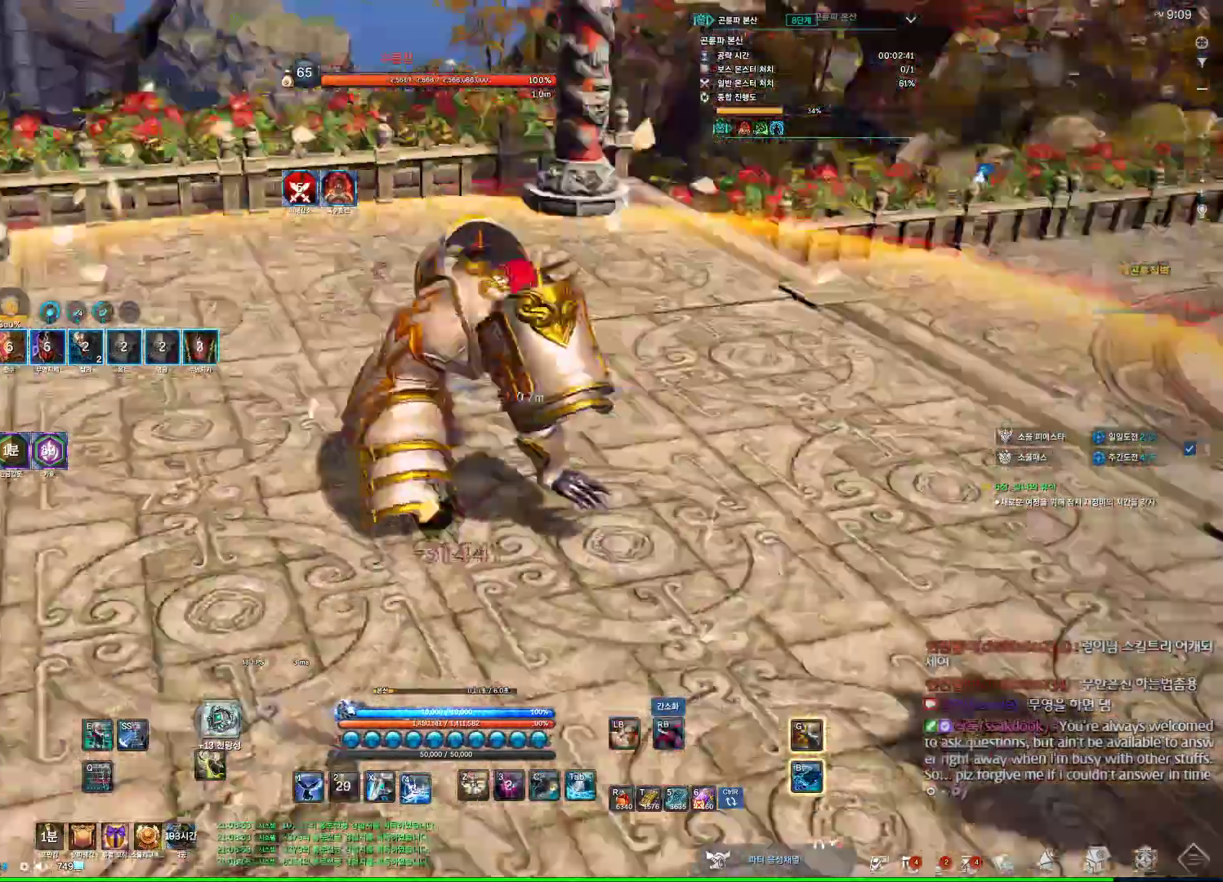
{"keys": [], "mouse": [], "events": [[67, "4", "up"], [100, "mouse_right", "down"], [200, "mouse_right", "up"], [267, "w", "down"], [334, "4", "down"], [334, "a", "up"], [400, "w", "up"], [434, "4", "up"]]}
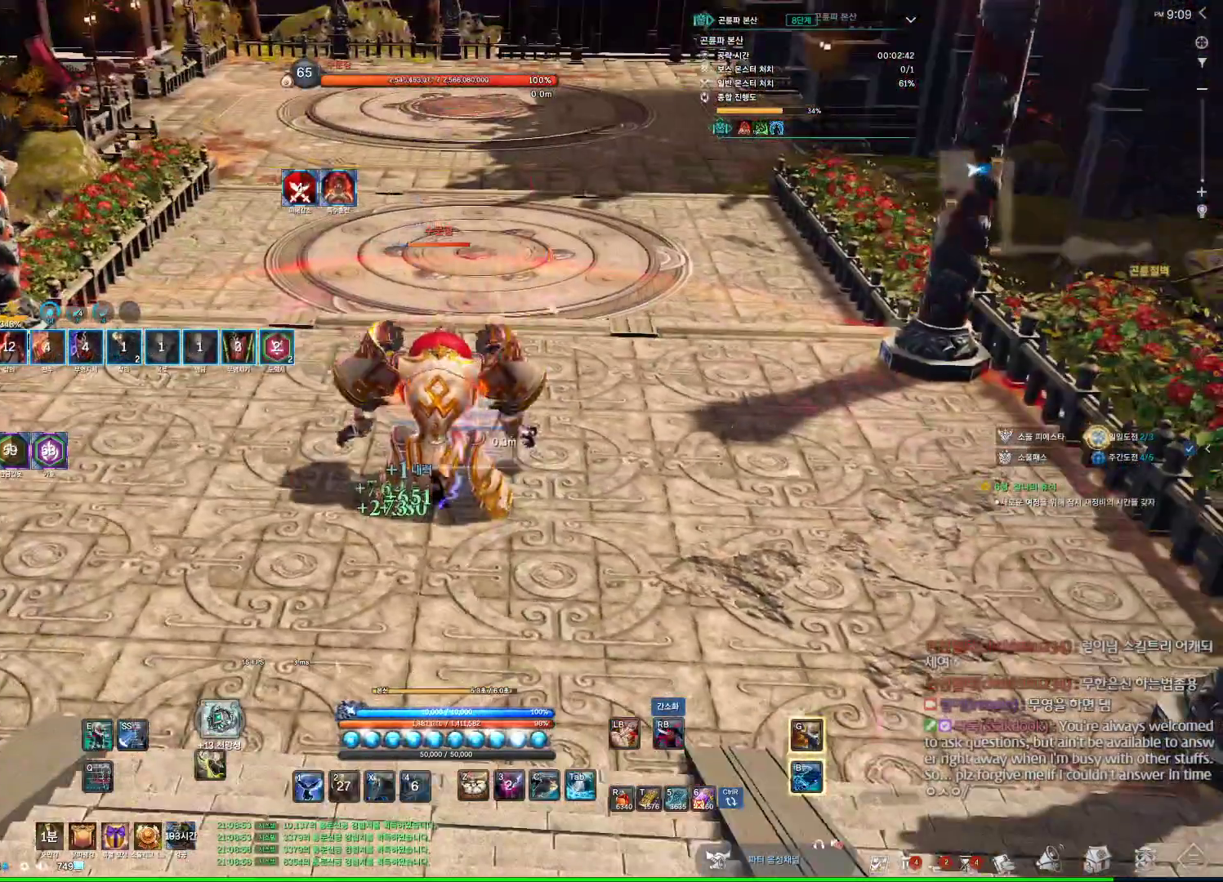
{"keys": [], "mouse": [], "events": [[34, "mouse_right", "down"], [167, "4", "down"], [167, "mouse_right", "up"], [234, "s", "down"], [467, "4", "up"], [467, "s", "up"]]}
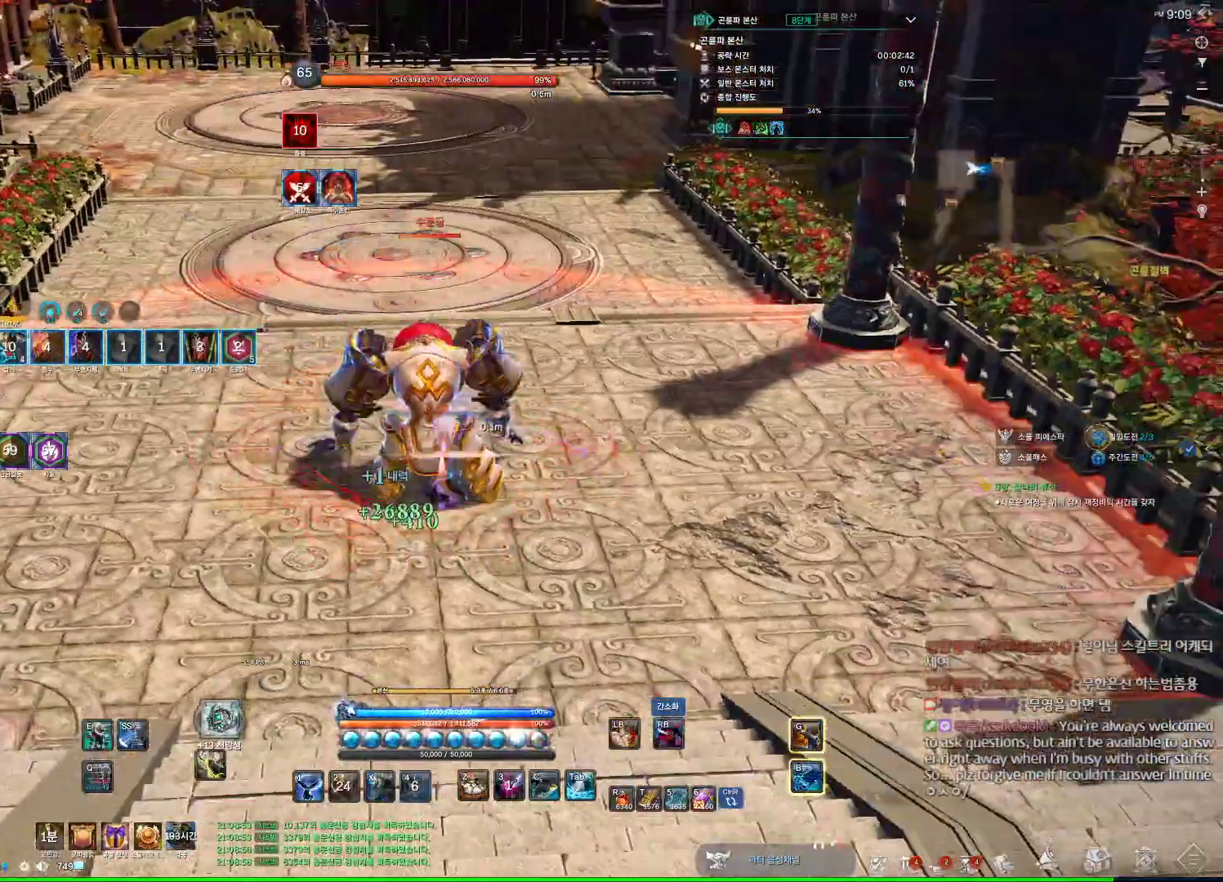
{"keys": [], "mouse": [], "events": [[34, "mouse_right", "down"], [200, "4", "down"], [200, "mouse_right", "up"], [367, "4", "up"]]}
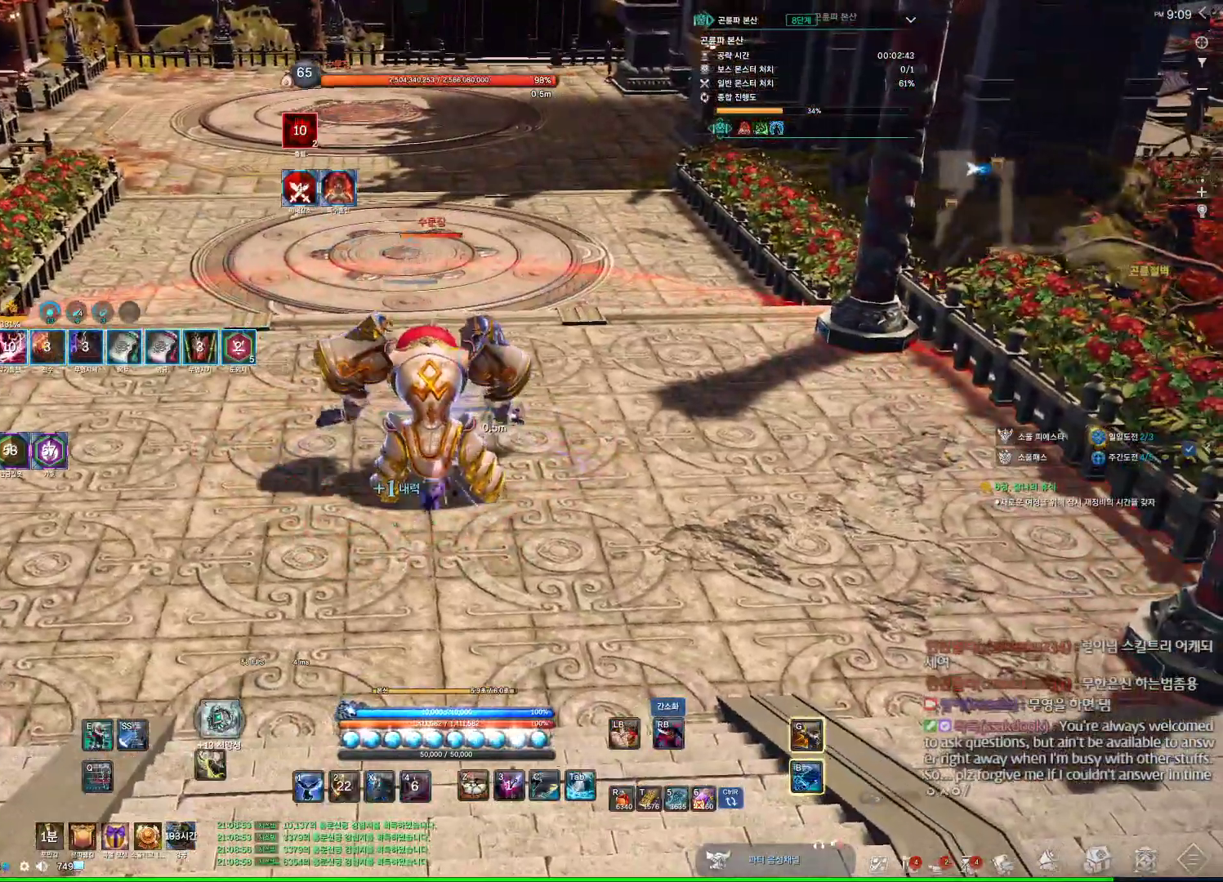
{"keys": [], "mouse": [], "events": [[167, "mouse_right", "down"], [200, "mouse_wheel", "down"], [300, "4", "down"], [300, "mouse_right", "up"], [400, "mouse_wheel", "up"], [434, "4", "up"]]}
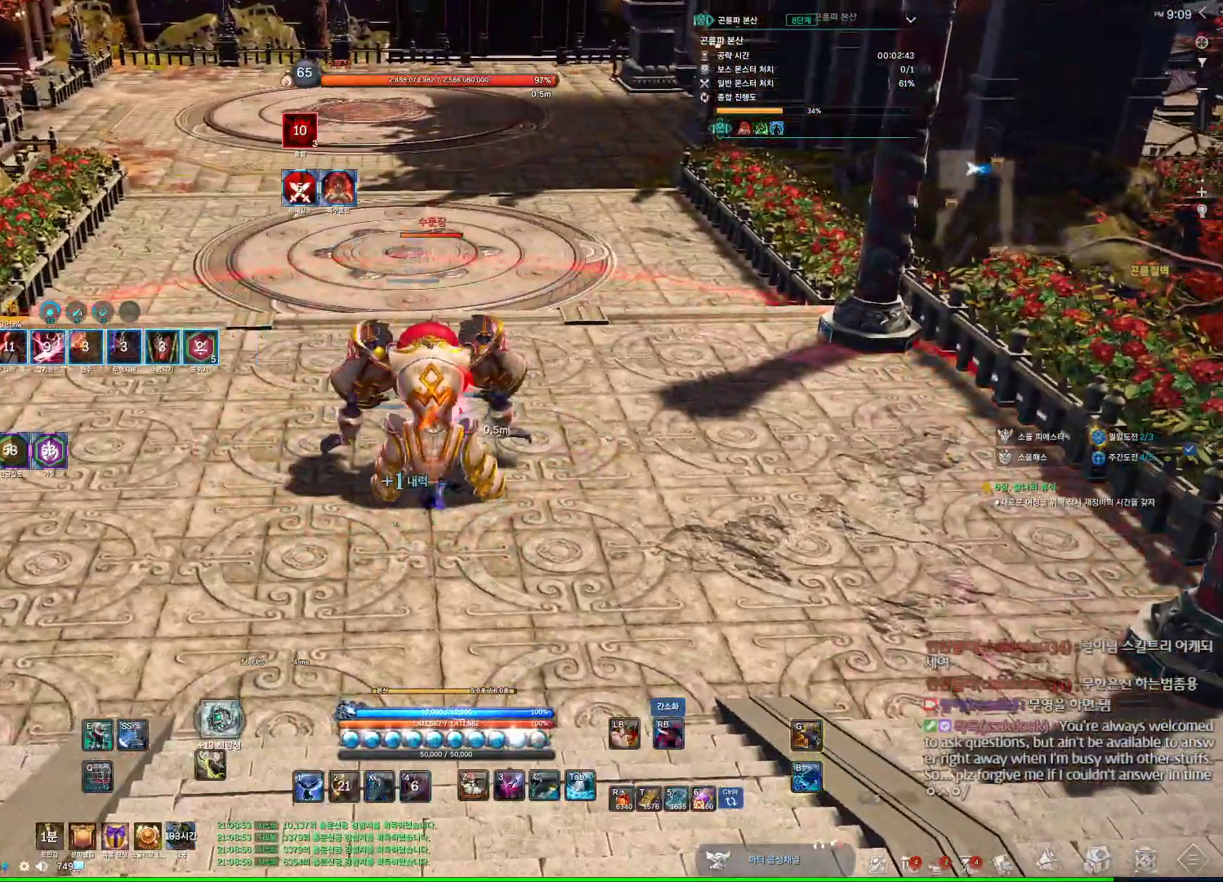
{"keys": [], "mouse": [], "events": [[134, "mouse_right", "down"], [267, "mouse_right", "up"], [334, "4", "down"], [500, "4", "up"]]}
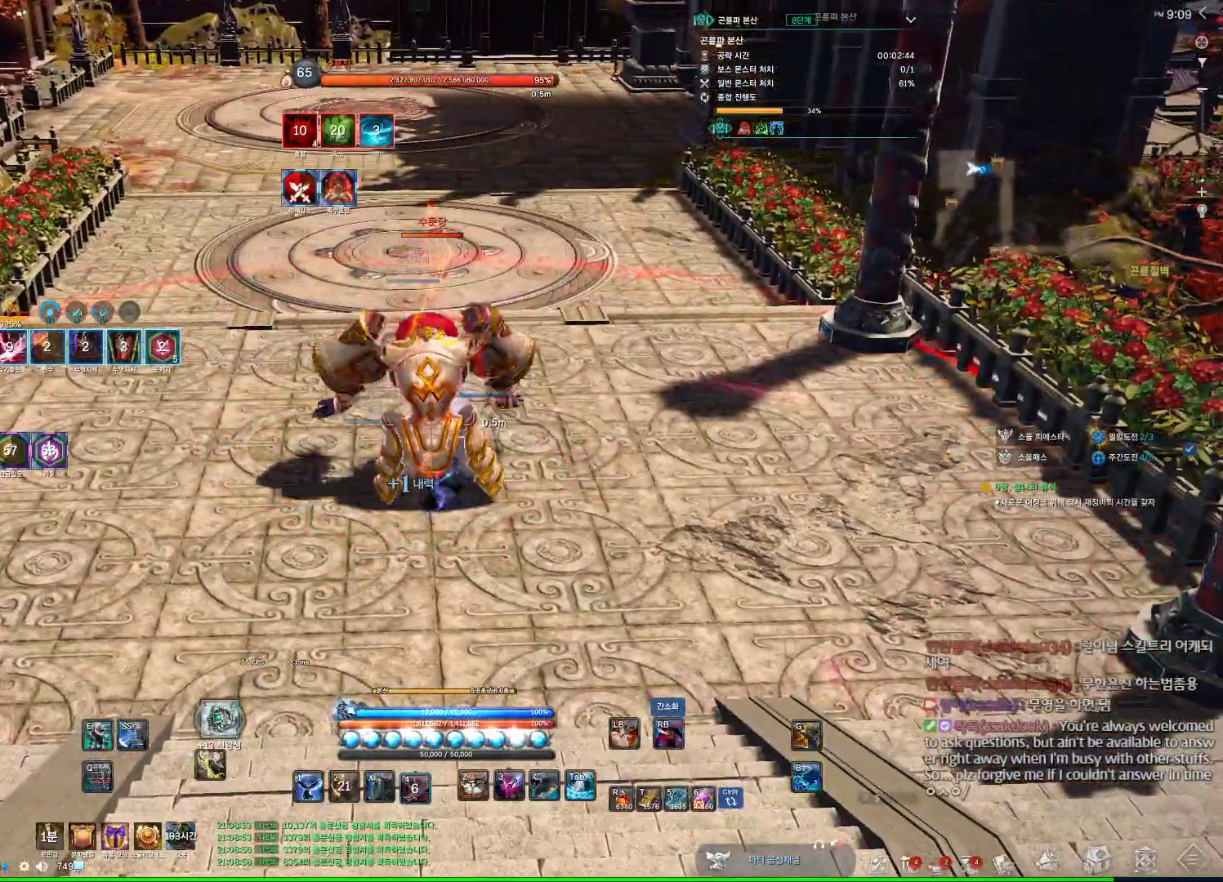
{"keys": ["4"], "mouse": [], "events": [[100, "mouse_right", "down"], [334, "mouse_right", "up"], [434, "4", "down"]]}
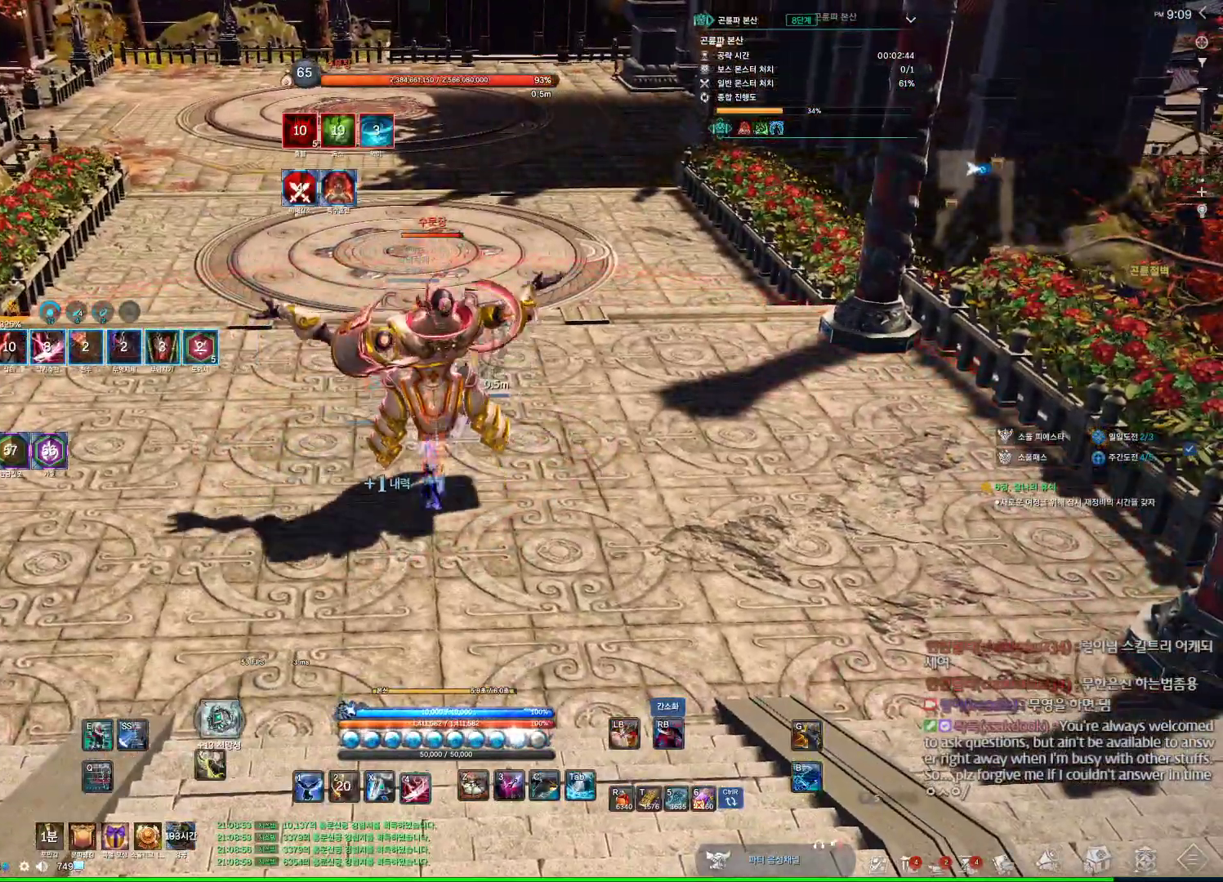
{"keys": [], "mouse": [], "events": [[67, "4", "up"], [267, "c", "down"], [367, "c", "up"]]}
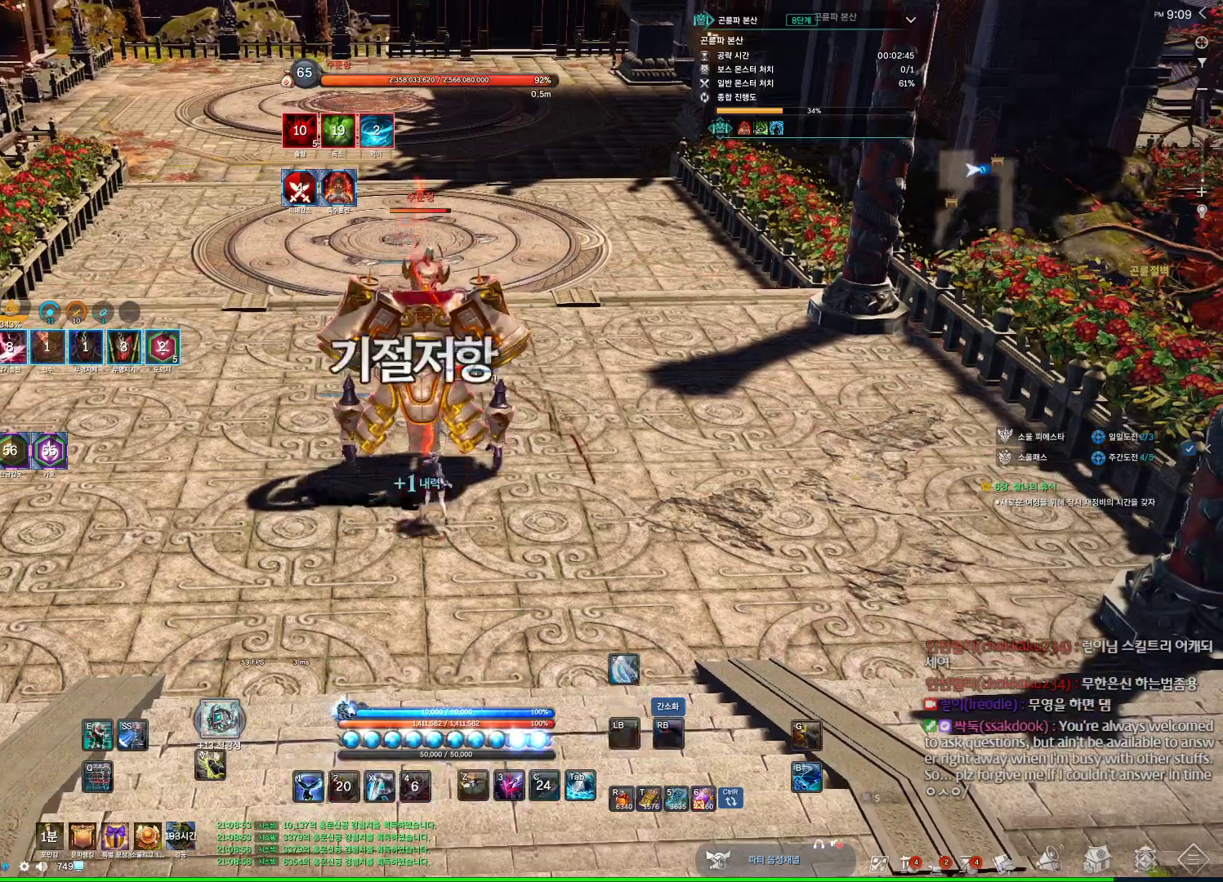
{"keys": [], "mouse": [], "events": [[34, "4", "down"], [134, "4", "up"], [267, "x", "down"], [367, "x", "up"]]}
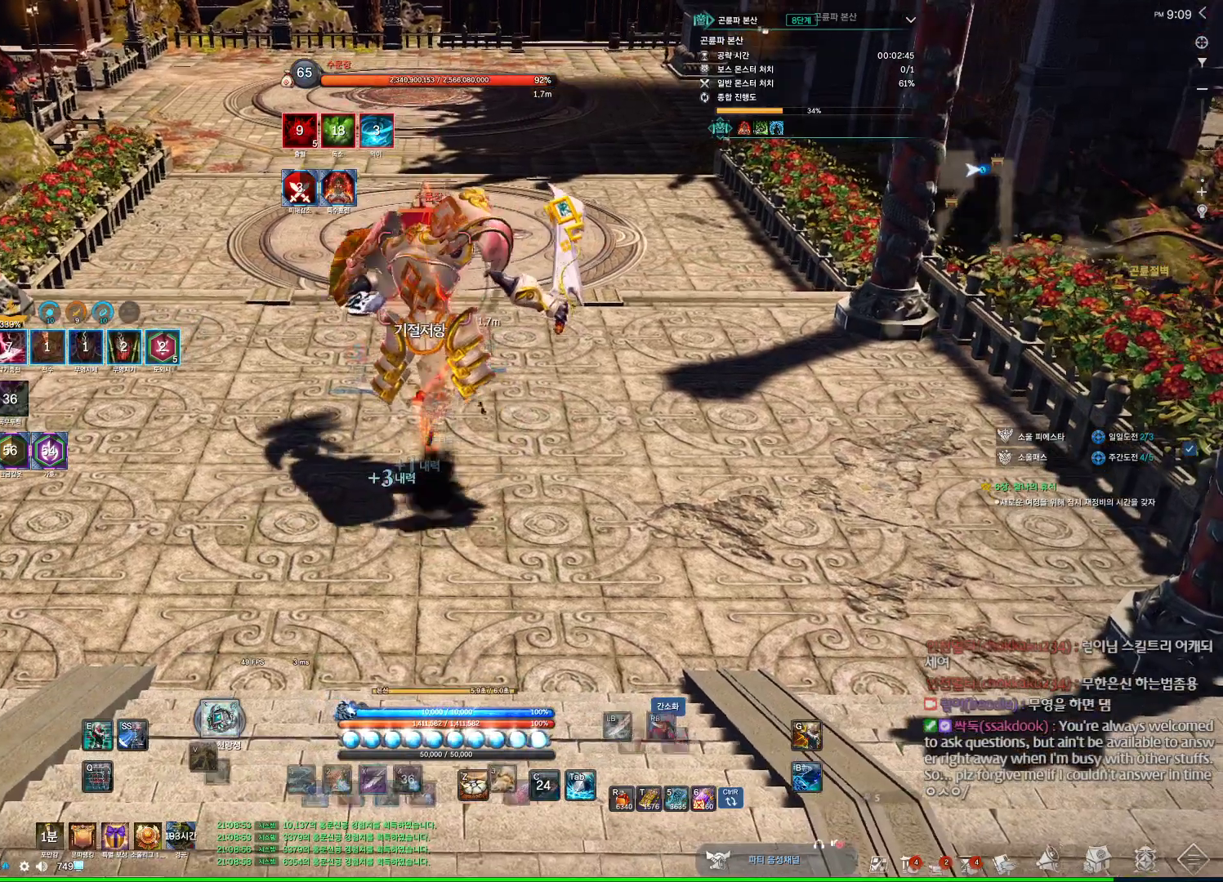
{"keys": [], "mouse": ["right"], "events": [[200, "mouse_right", "down"], [300, "3", "down"], [300, "mouse_right", "up"], [434, "3", "up"], [467, "mouse_right", "down"]]}
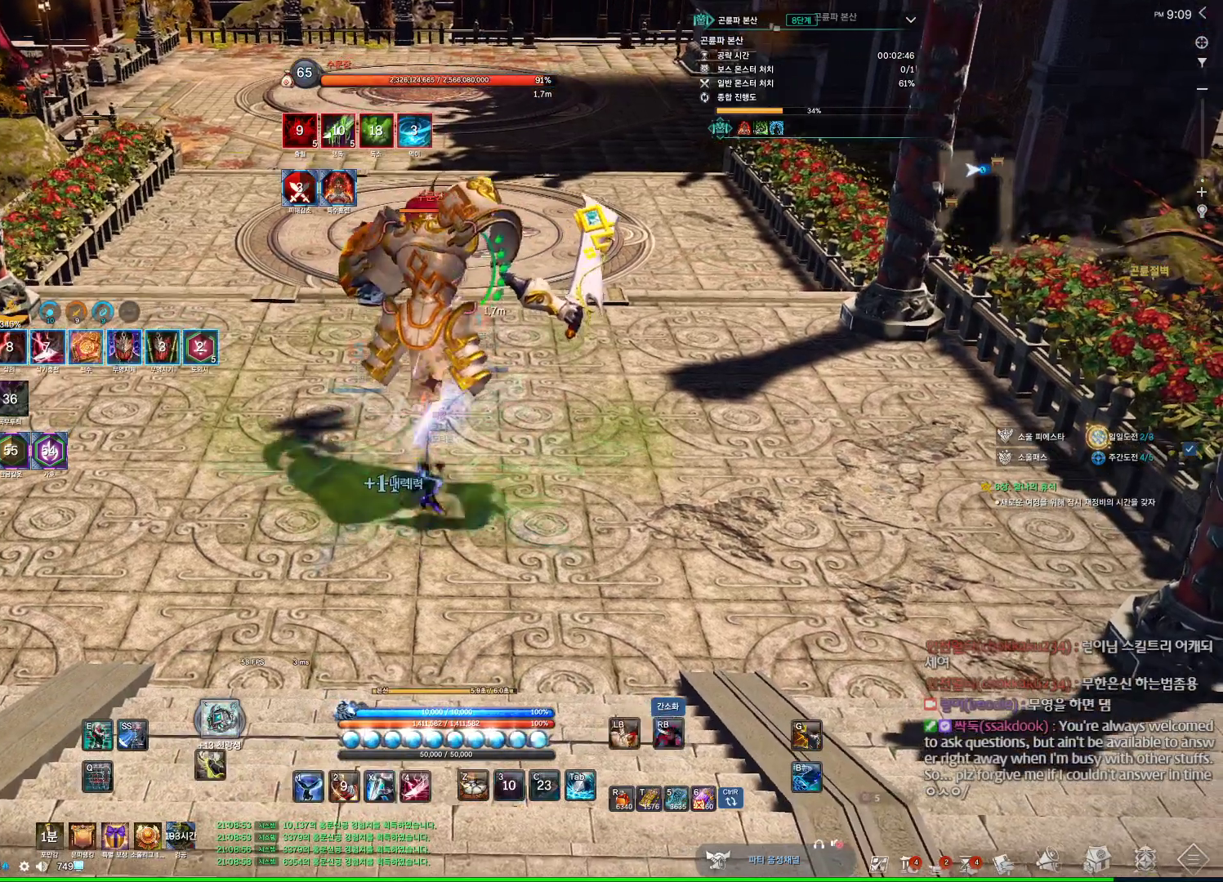
{"keys": [], "mouse": ["right"], "events": [[100, "mouse_wheel", "down"], [167, "w", "down"], [300, "w", "up"], [334, "mouse_wheel", "up"]]}
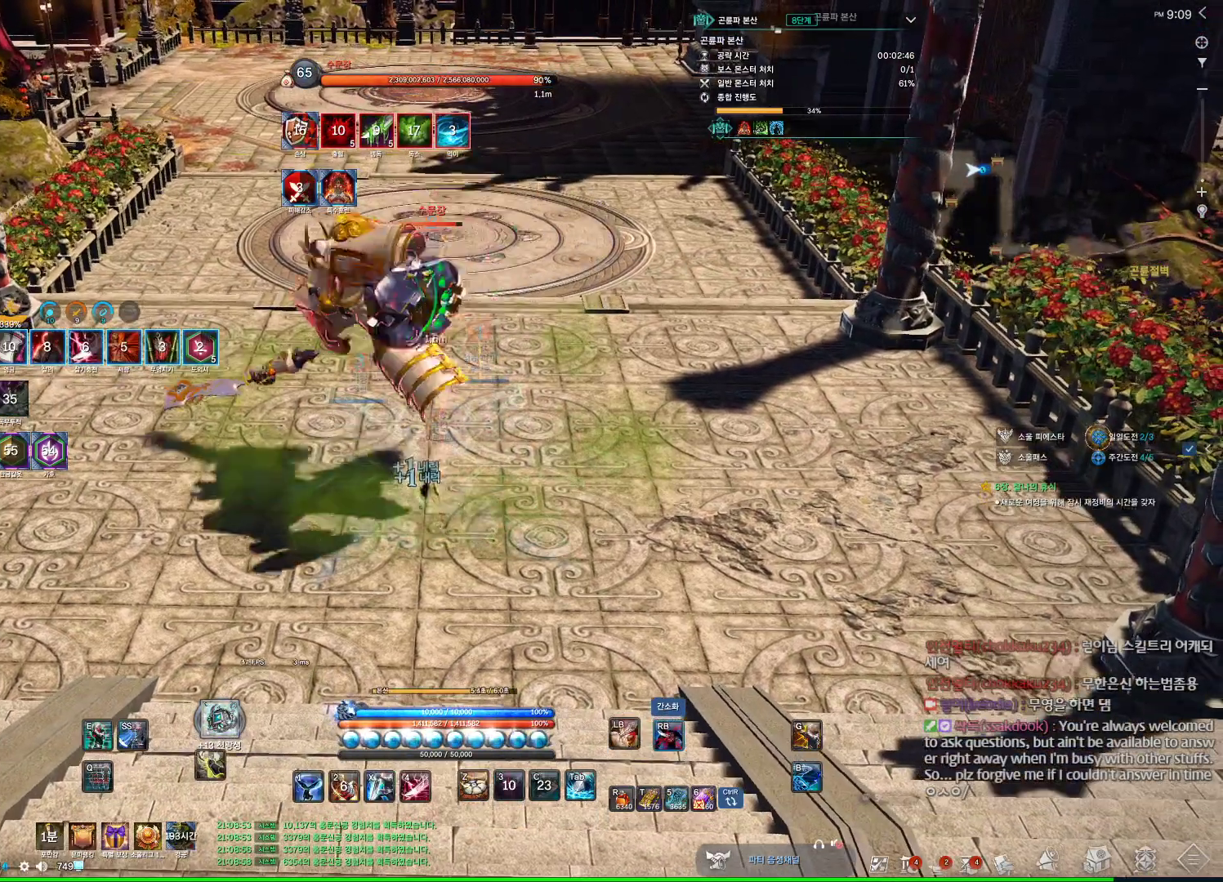
{"keys": [], "mouse": ["right"], "events": []}
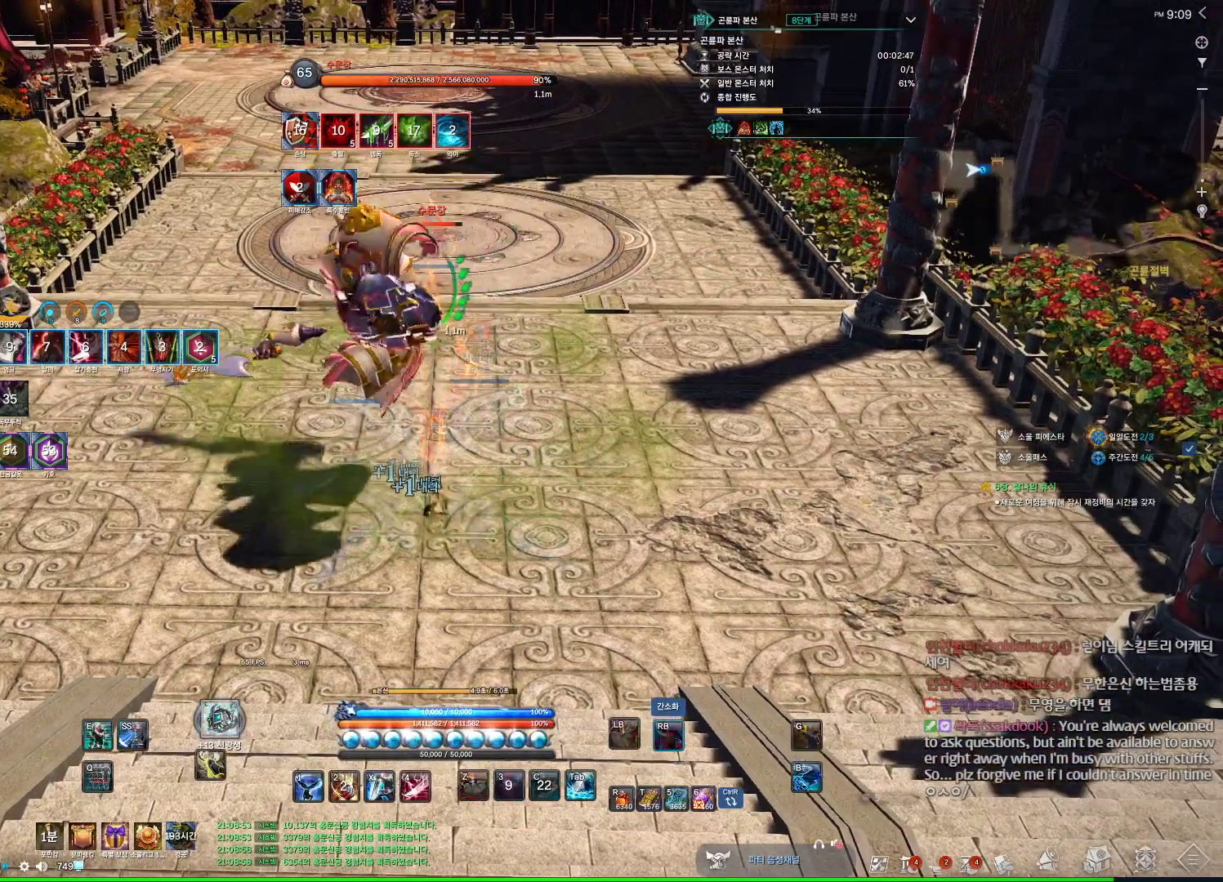
{"keys": [], "mouse": [], "events": [[100, "mouse_wheel", "down"], [300, "mouse_wheel", "up"], [434, "mouse_right", "up"]]}
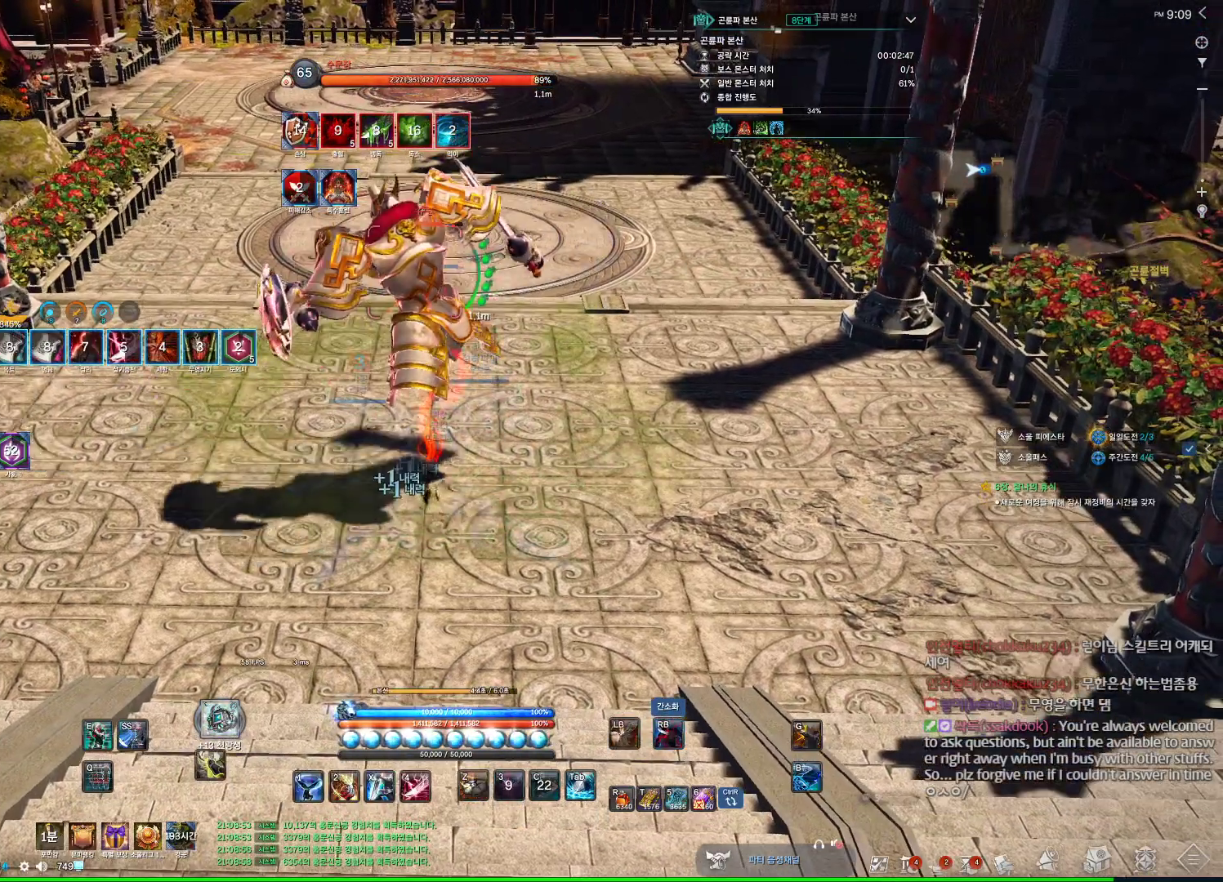
{"keys": ["4"], "mouse": [], "events": [[34, "2", "down"], [134, "2", "up"], [167, "mouse_right", "down"], [300, "mouse_right", "up"], [400, "4", "down"]]}
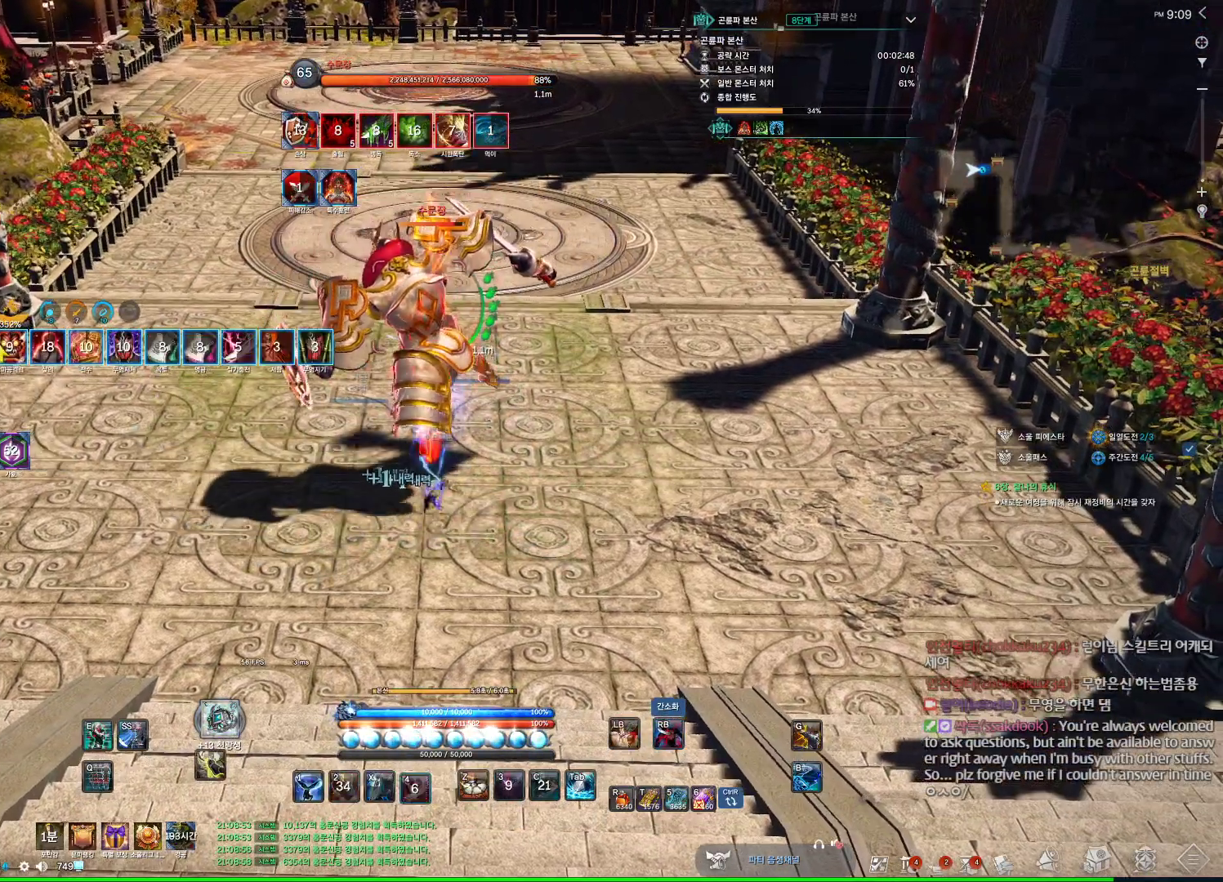
{"keys": [], "mouse": [], "events": [[34, "4", "up"], [134, "mouse_right", "down"], [167, "mouse_wheel", "down"], [267, "mouse_right", "up"], [300, "4", "down"], [367, "mouse_wheel", "up"], [467, "4", "up"]]}
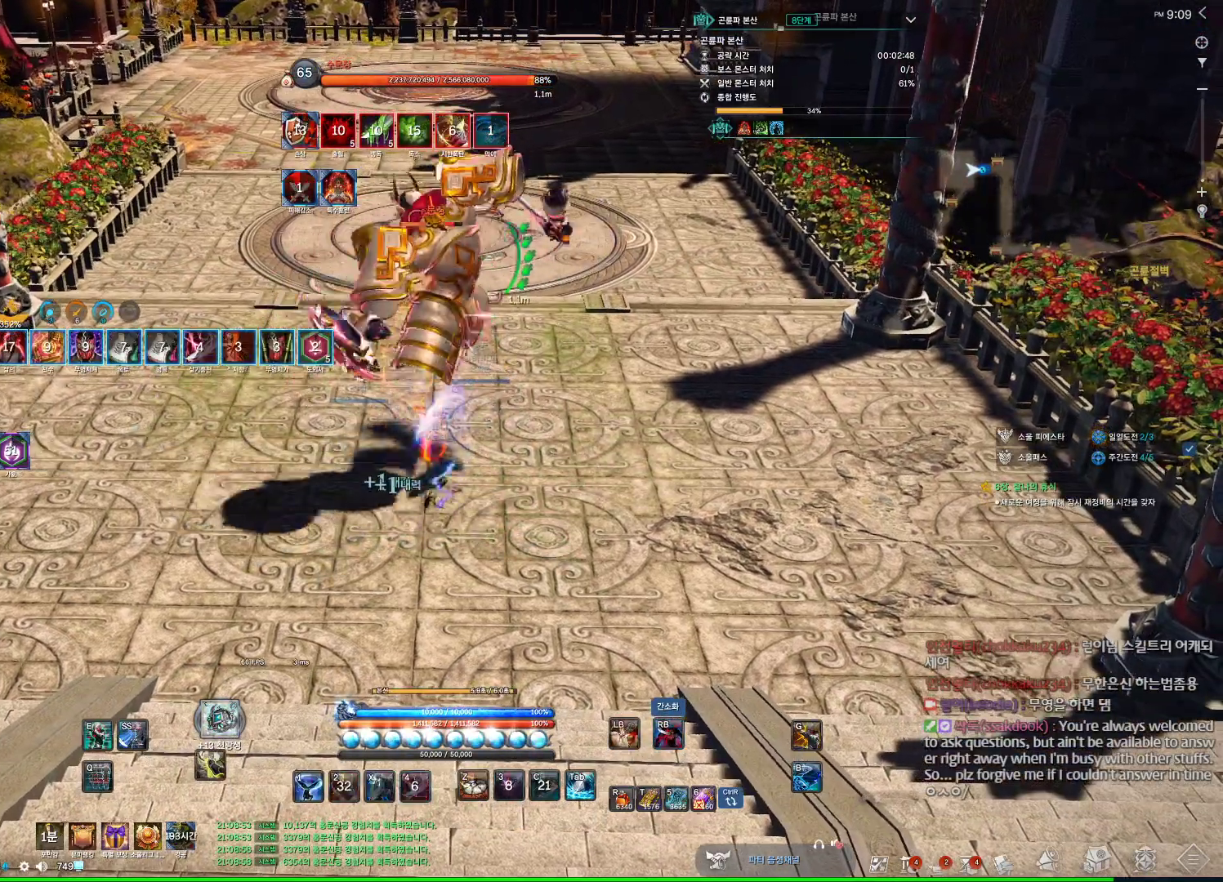
{"keys": [], "mouse": ["right"], "events": [[34, "mouse_right", "down"], [200, "mouse_right", "up"], [234, "4", "down"], [434, "4", "up"], [467, "mouse_right", "down"]]}
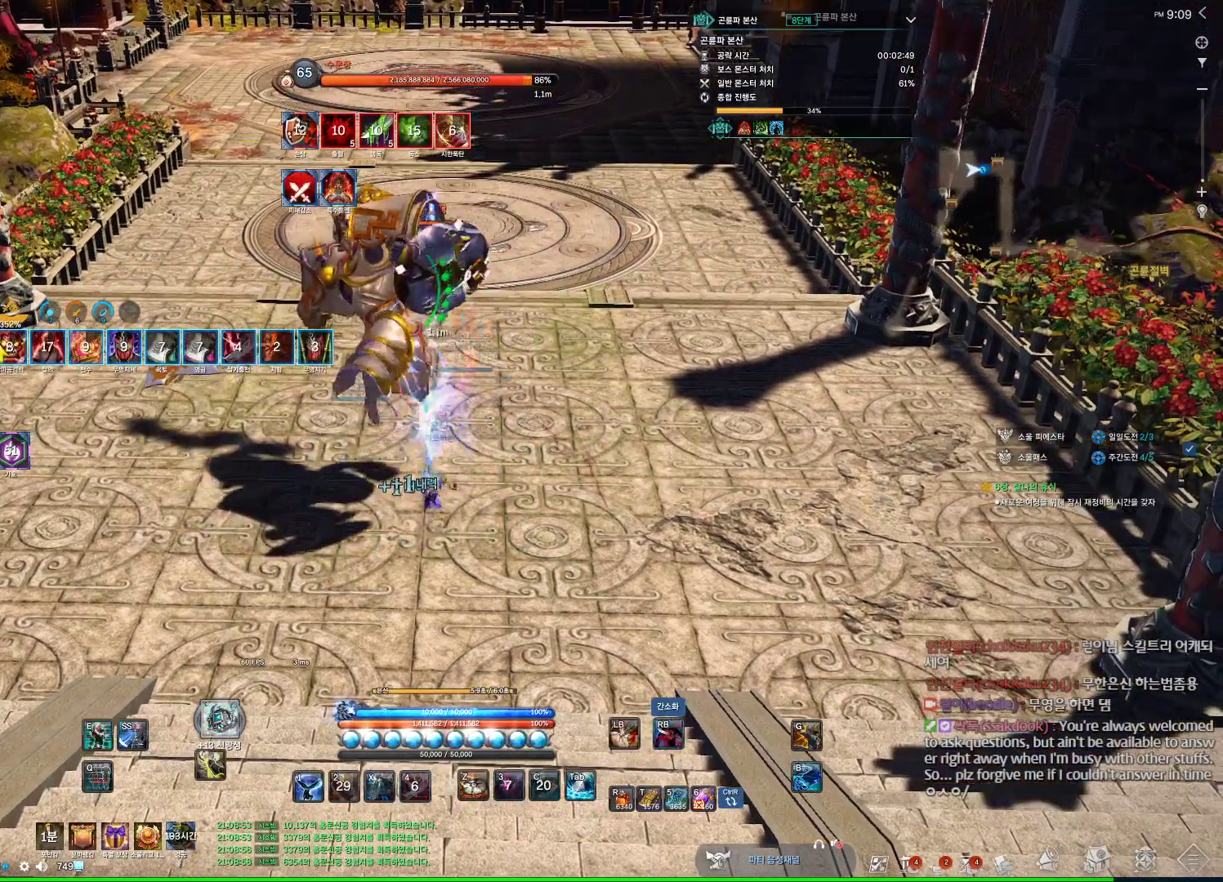
{"keys": [], "mouse": [], "events": [[67, "mouse_wheel", "down"], [200, "4", "down"], [200, "mouse_right", "up"], [267, "mouse_wheel", "up"], [434, "4", "up"]]}
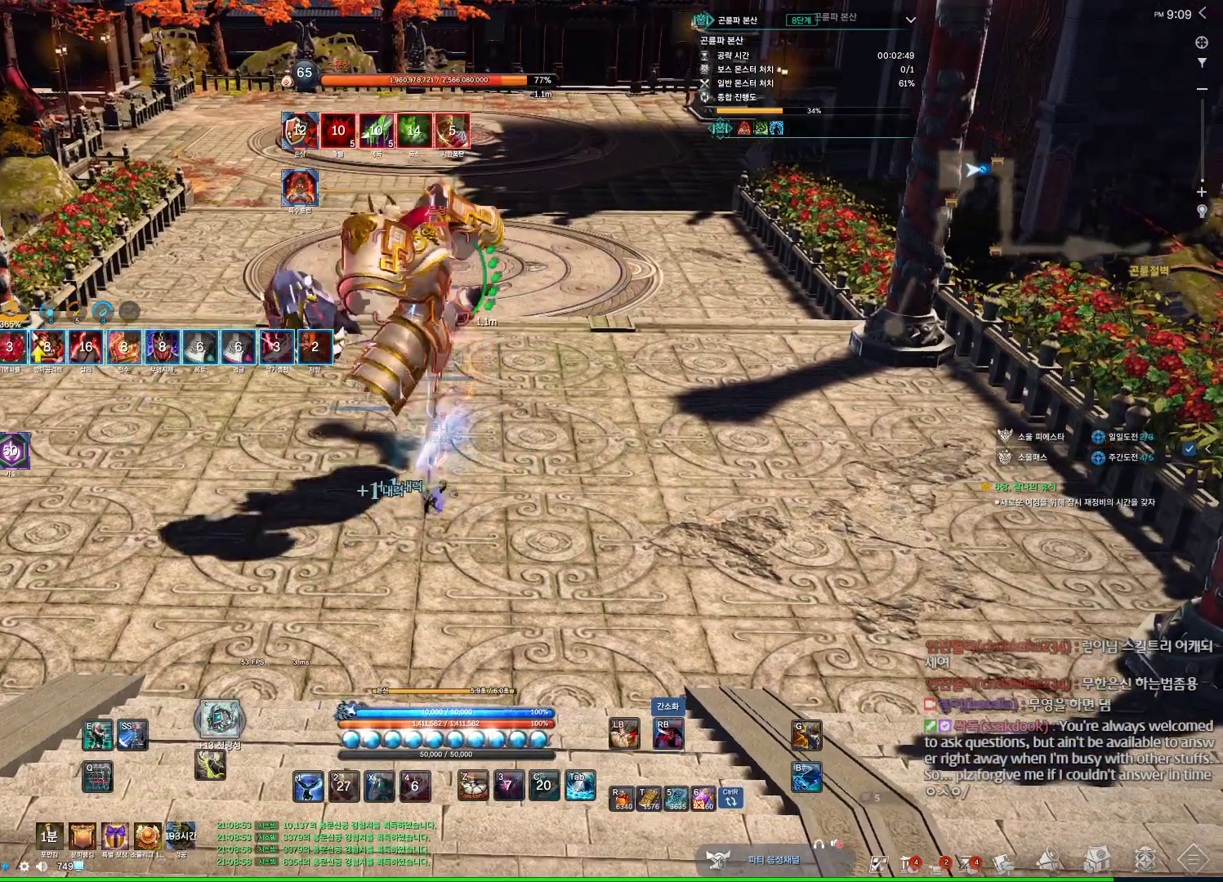
{"keys": [], "mouse": [], "events": [[34, "mouse_right", "down"], [100, "mouse_wheel", "down"], [234, "4", "down"], [234, "mouse_right", "up"], [267, "mouse_wheel", "up"], [400, "4", "up"]]}
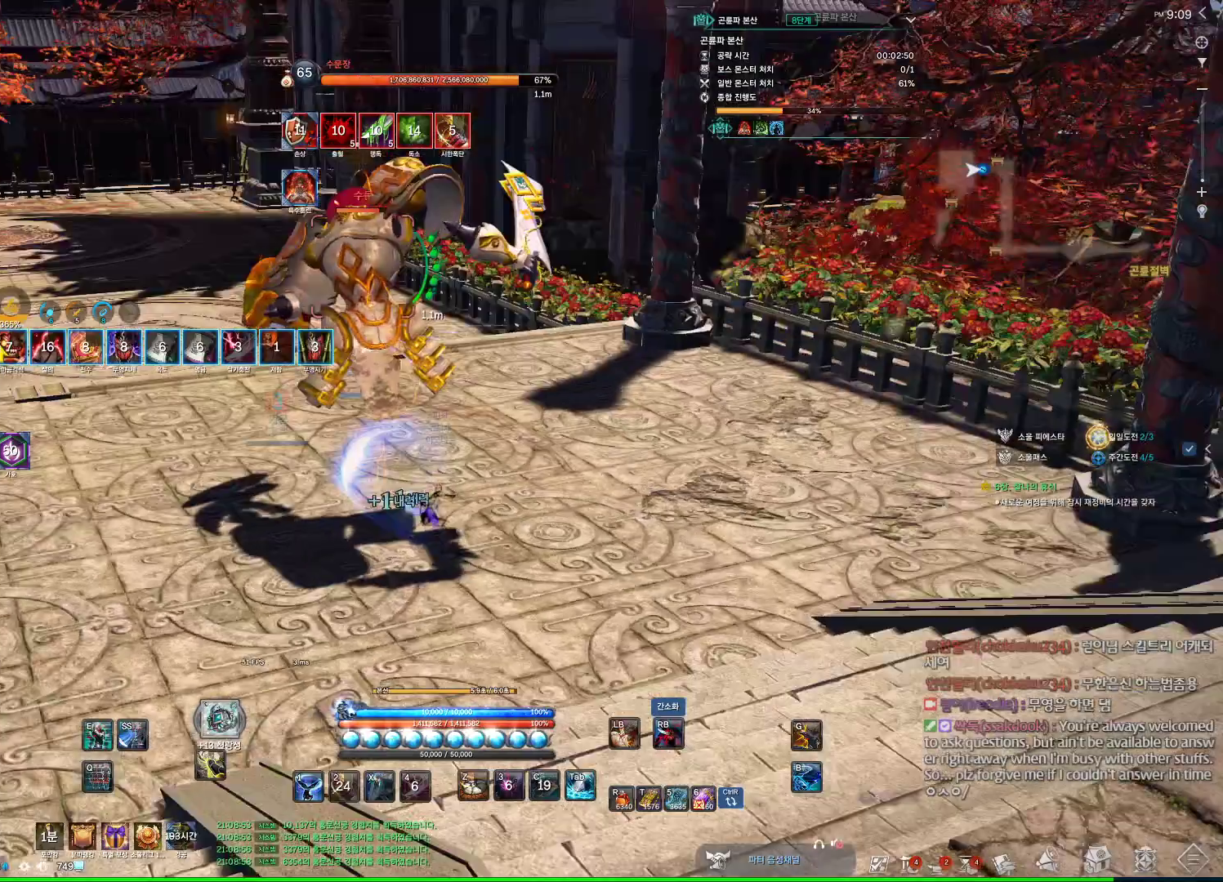
{"keys": [], "mouse": [], "events": [[100, "mouse_right", "down"], [200, "mouse_right", "up"], [234, "4", "down"], [400, "4", "up"]]}
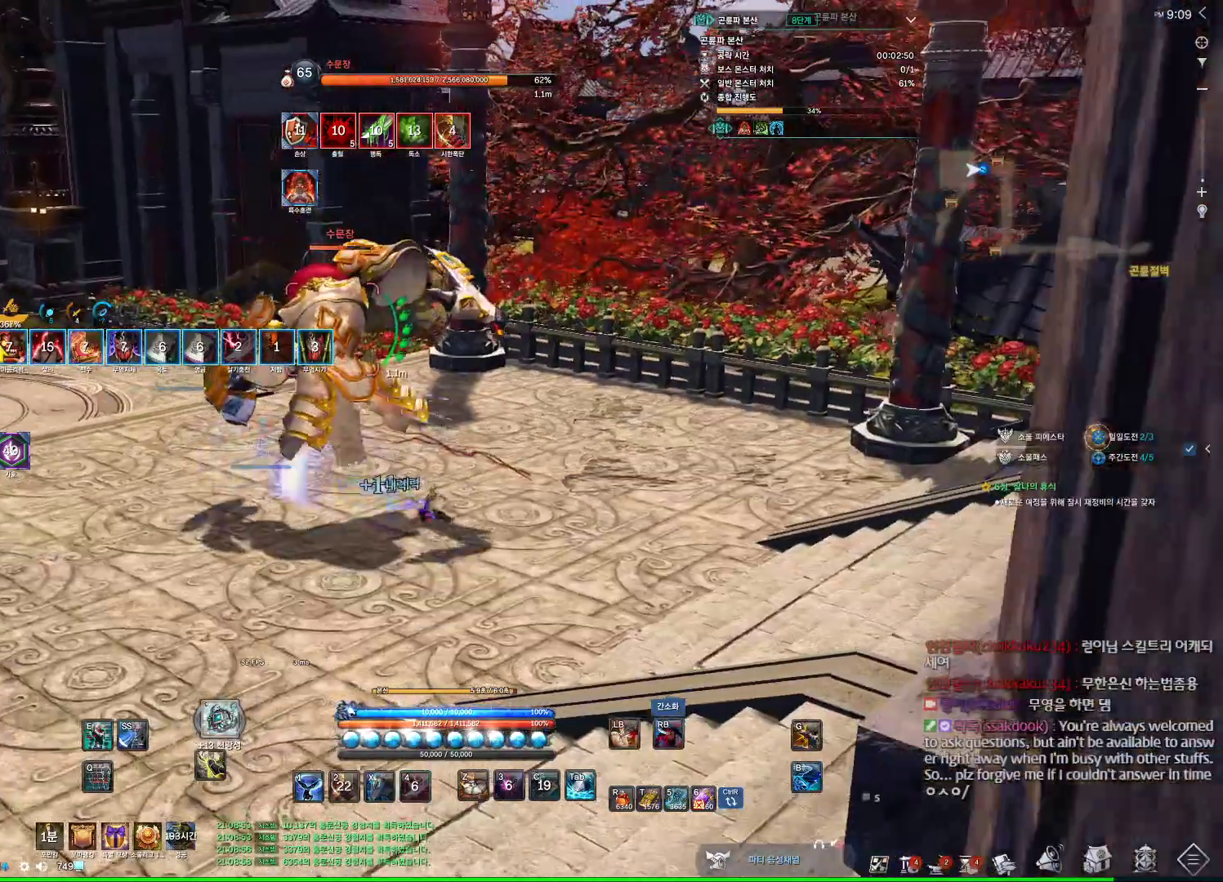
{"keys": [], "mouse": [], "events": [[67, "mouse_right", "down"], [200, "mouse_right", "up"], [267, "4", "down"], [434, "4", "up"]]}